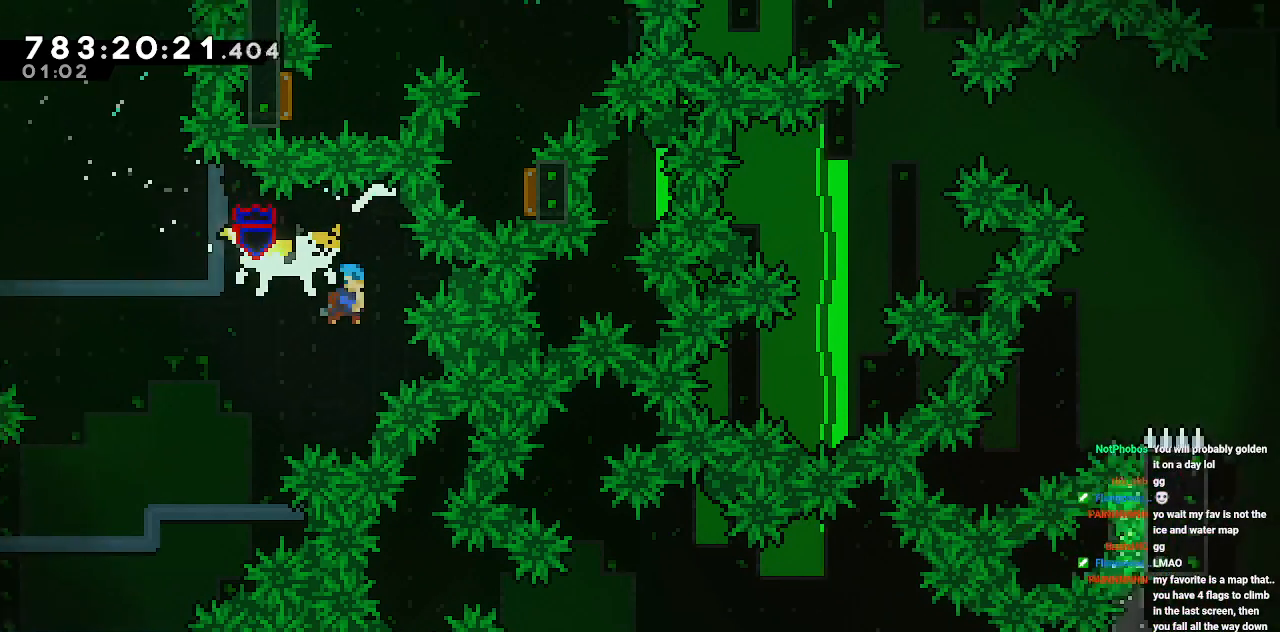
Gameplay with keyboard; each line is a JSON object with the keys held at the frame after it. "events" lists presses ("down") and releases ("up") of "a", "d", "s" and "w" between this image and that frame as [ms after this image, input, new state], when the widget could be followed in between. No other keys are recorded. Mouse input is not recorded.
{"keys": ["a"], "events": [[50, "a", "down"]]}
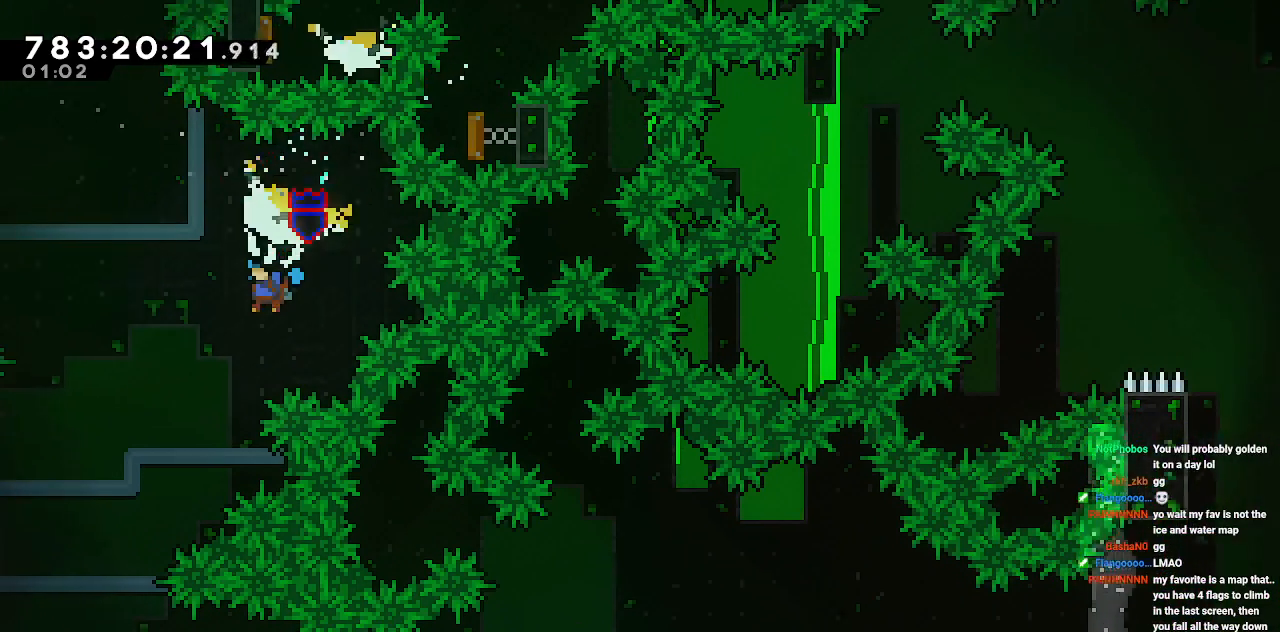
{"keys": ["s"], "events": [[33, "s", "down"], [300, "a", "up"]]}
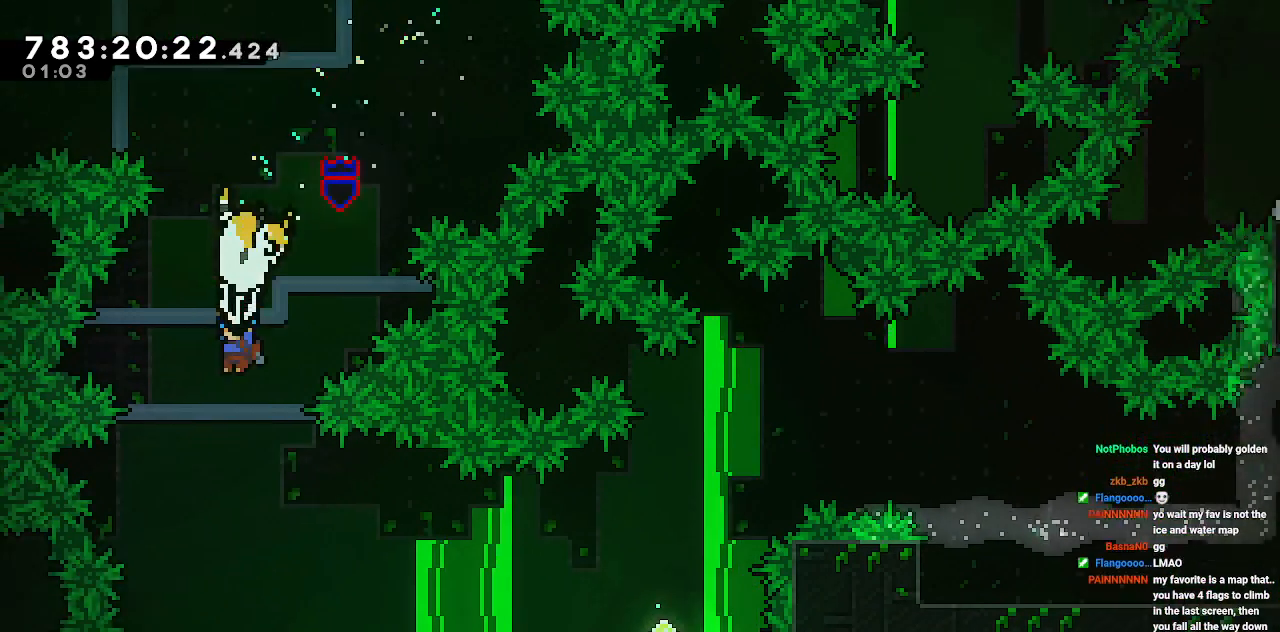
{"keys": ["d"], "events": [[50, "s", "up"], [84, "d", "down"], [184, "d", "up"], [284, "d", "down"]]}
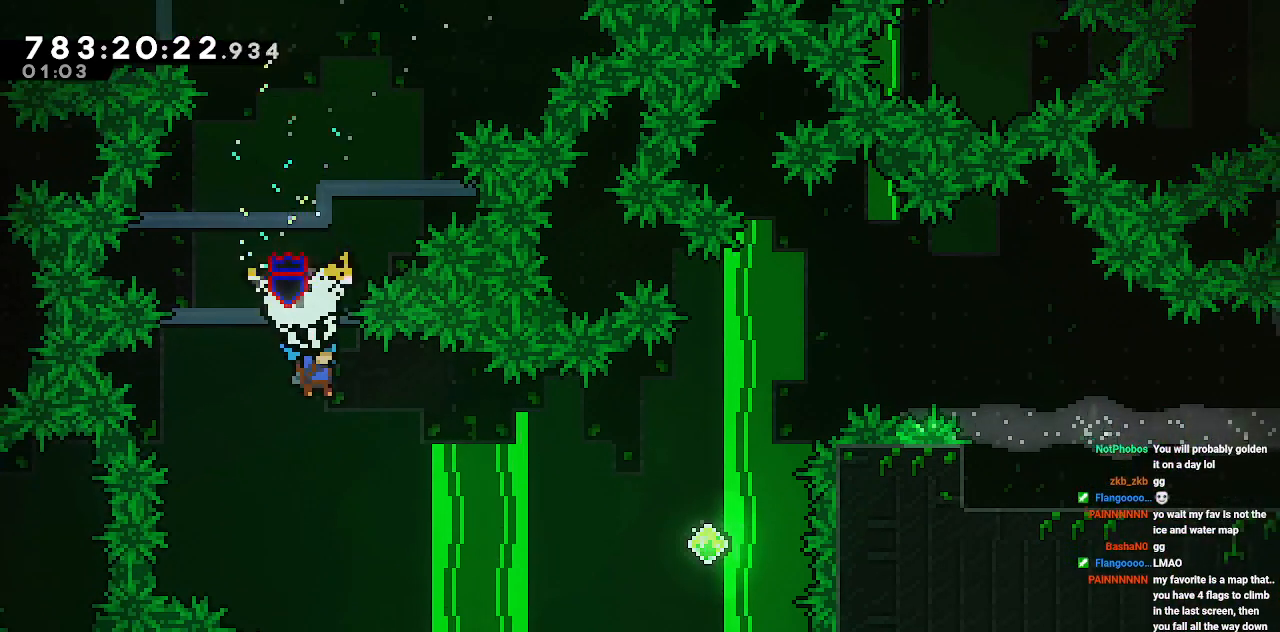
{"keys": ["d"], "events": []}
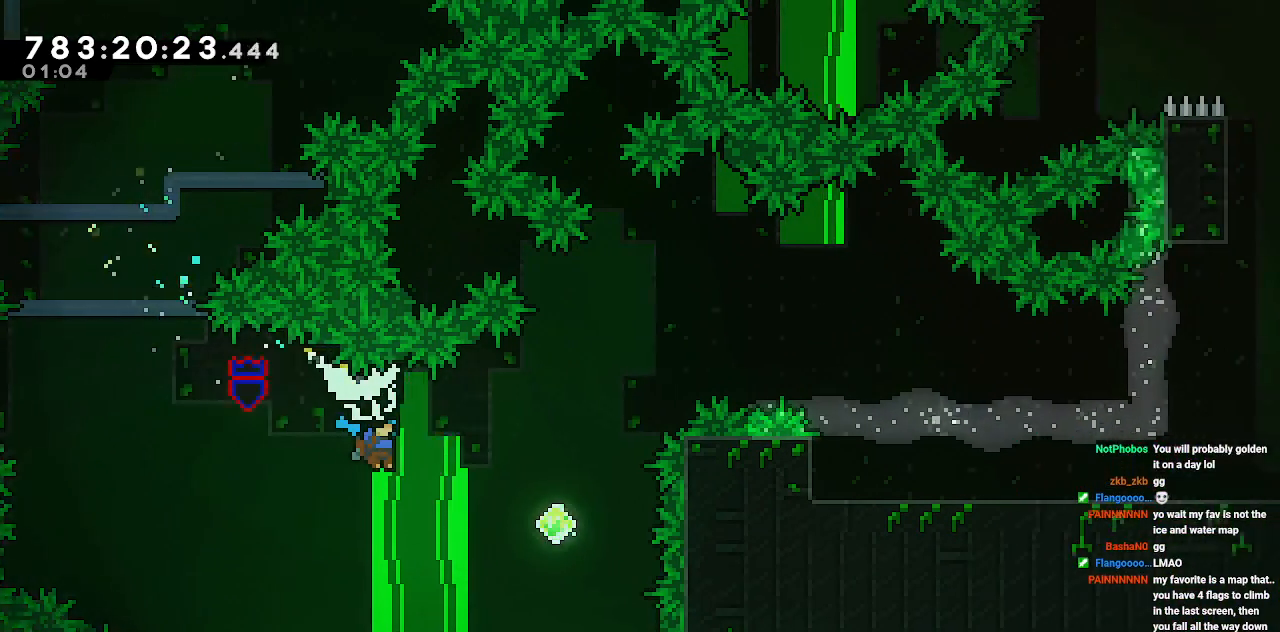
{"keys": ["d"], "events": [[217, "d", "up"], [501, "d", "down"]]}
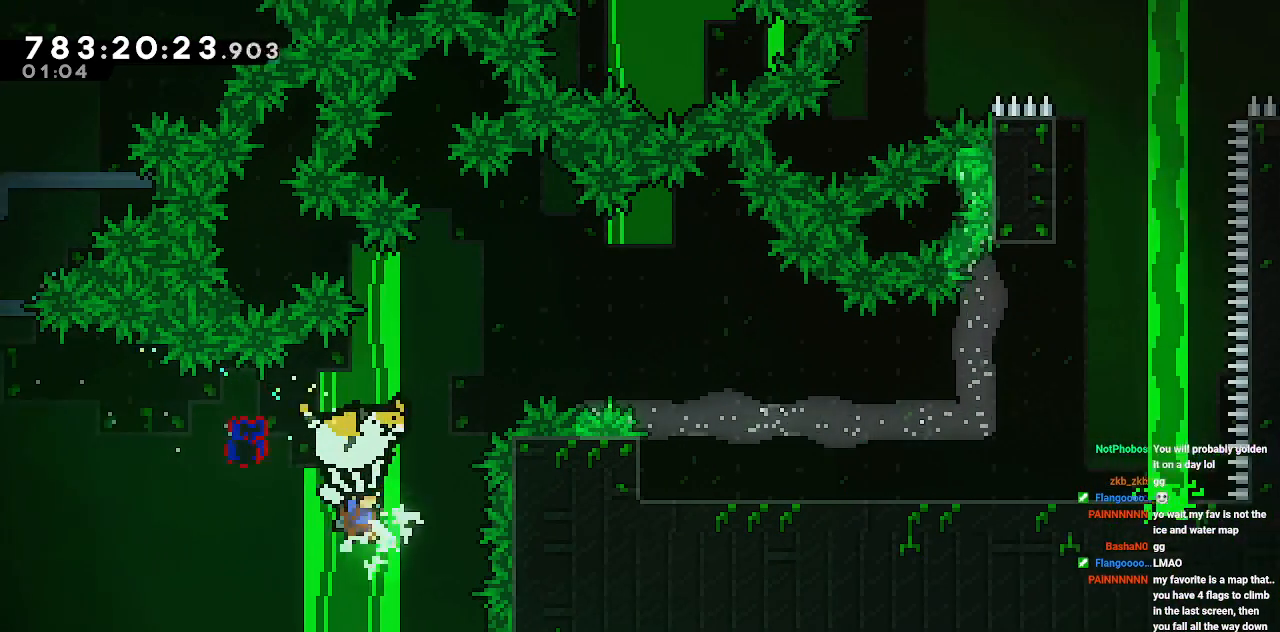
{"keys": ["w"], "events": [[283, "d", "up"], [283, "w", "down"]]}
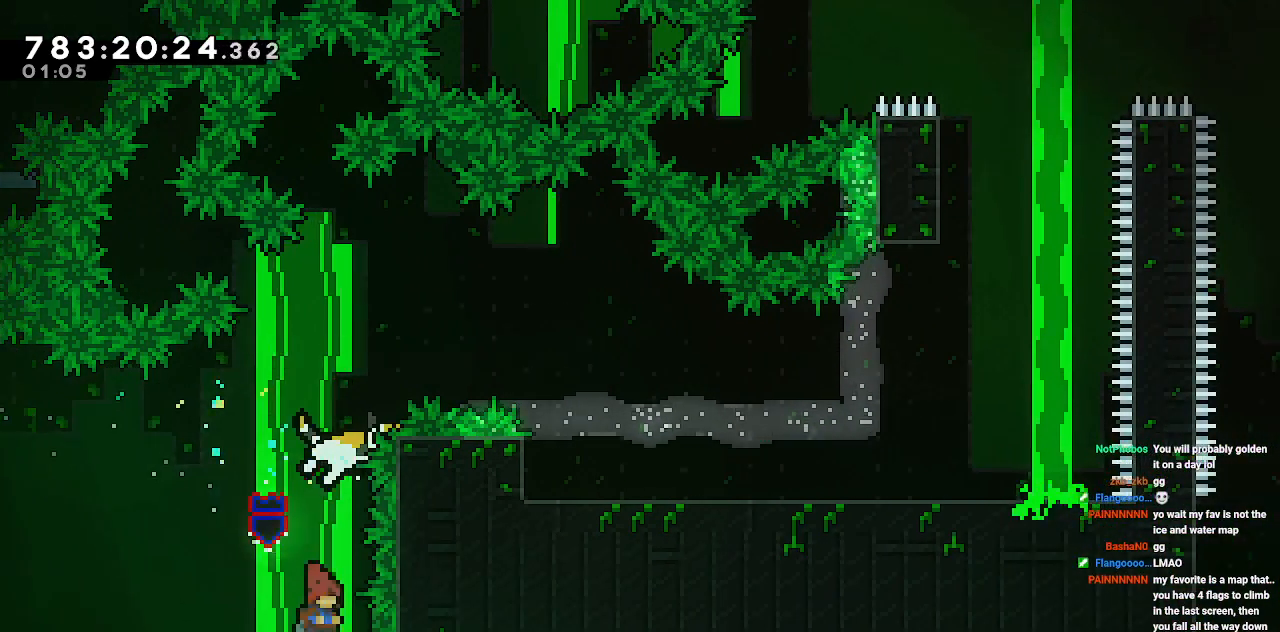
{"keys": ["d"], "events": [[384, "d", "down"], [384, "w", "up"]]}
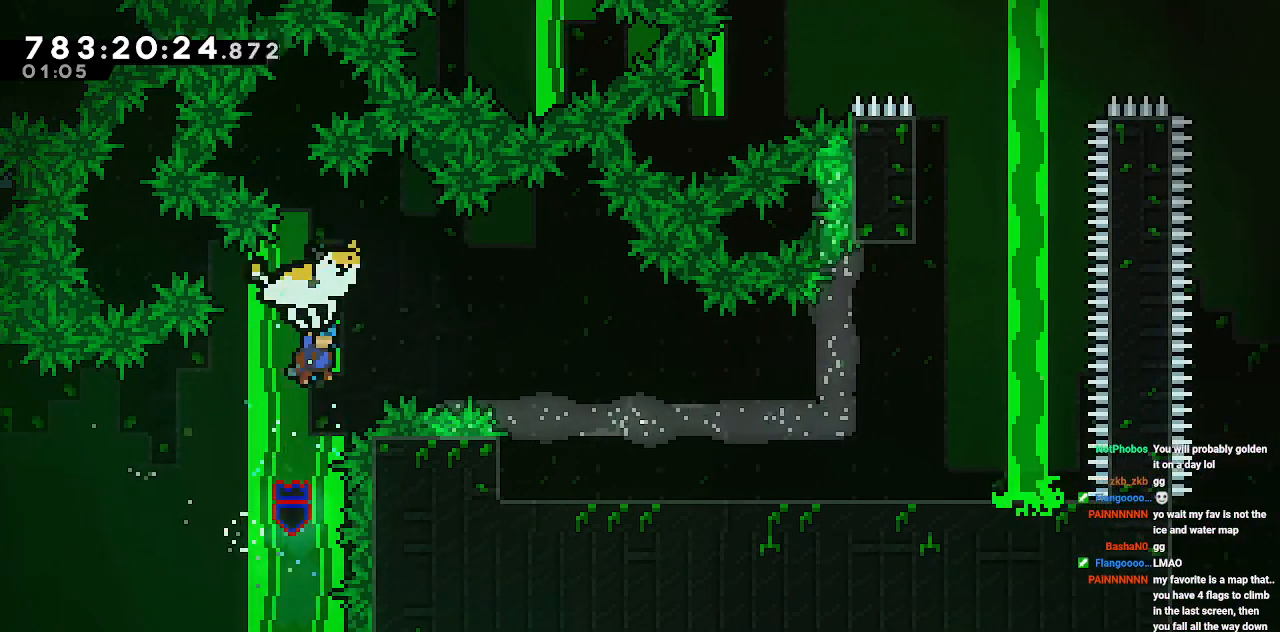
{"keys": ["d"], "events": []}
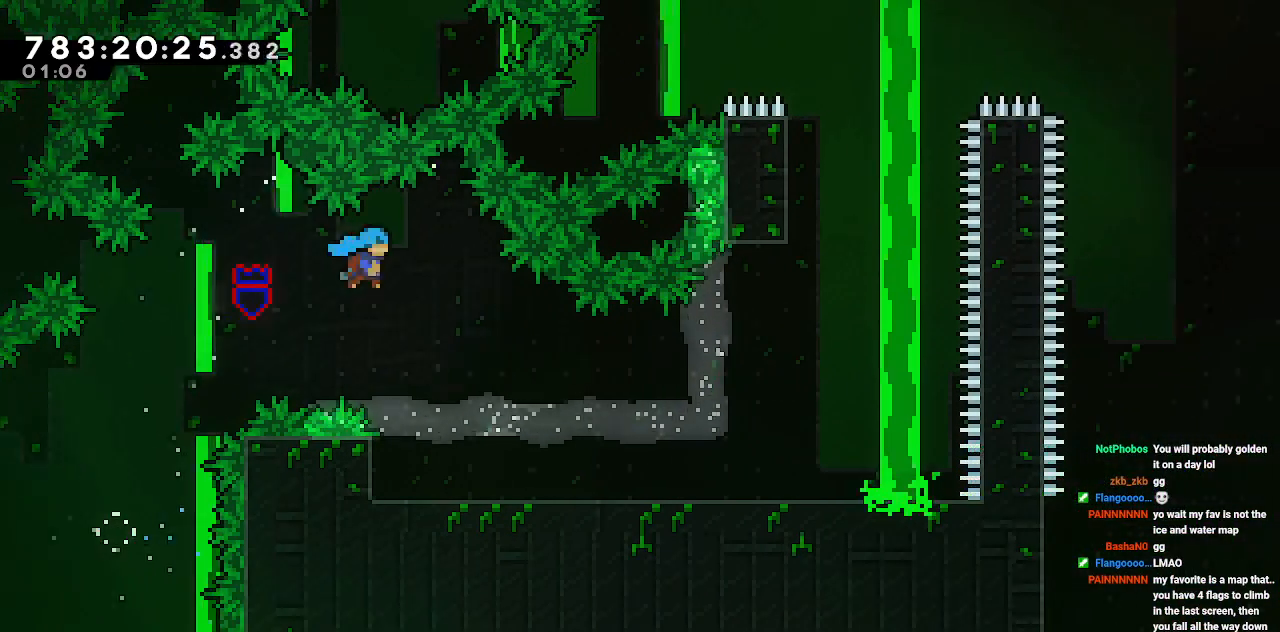
{"keys": ["d"], "events": []}
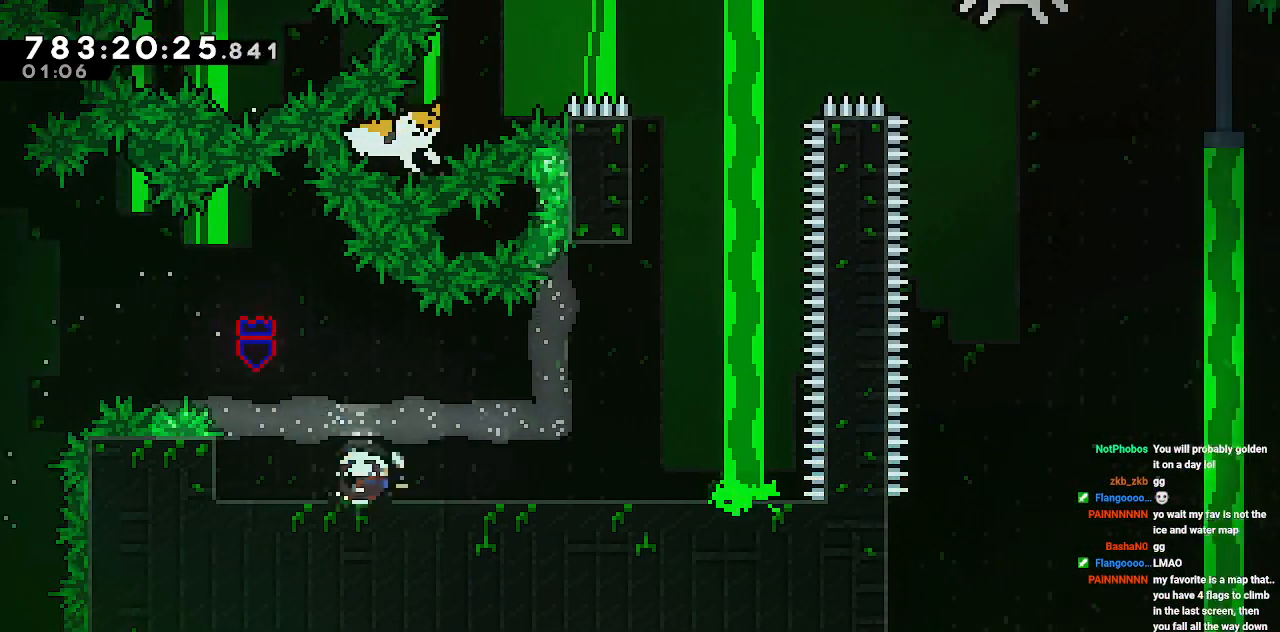
{"keys": [], "events": [[383, "d", "up"]]}
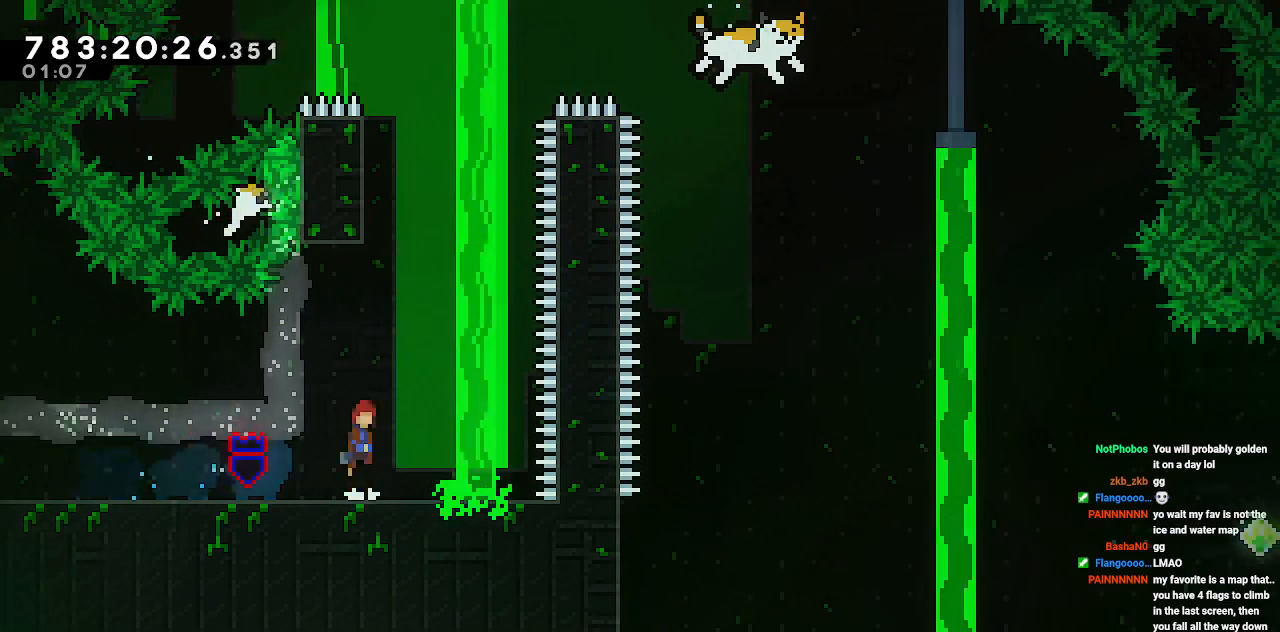
{"keys": ["d"], "events": [[167, "w", "down"], [451, "w", "up"], [501, "d", "down"]]}
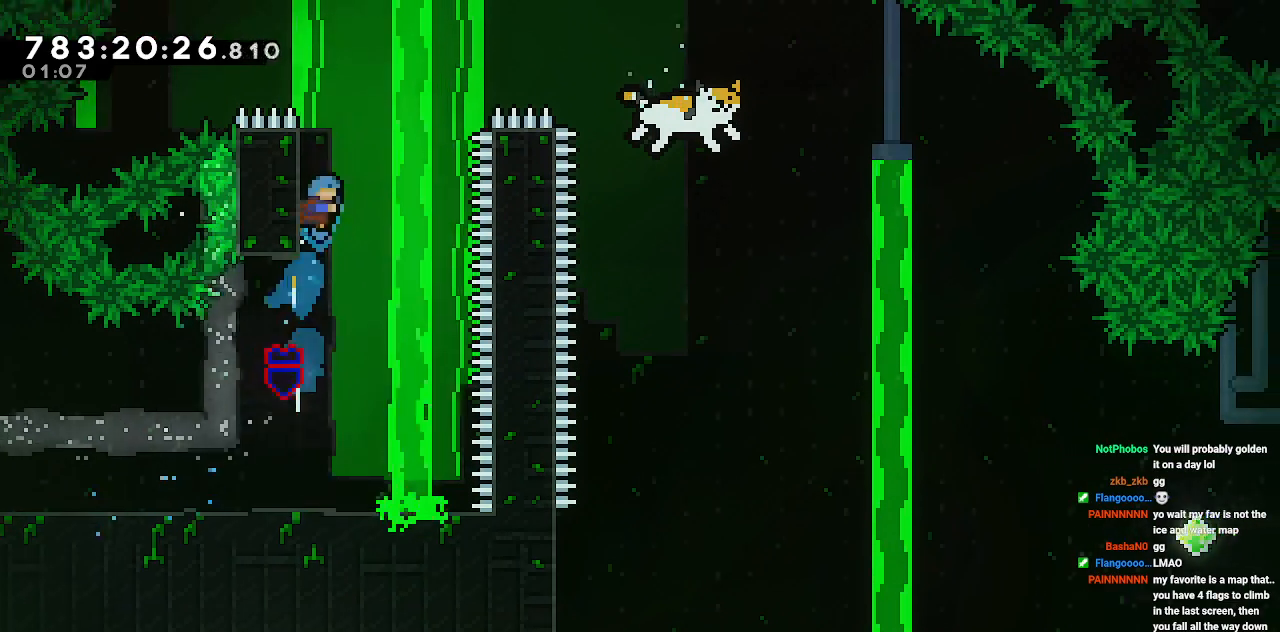
{"keys": ["d"], "events": []}
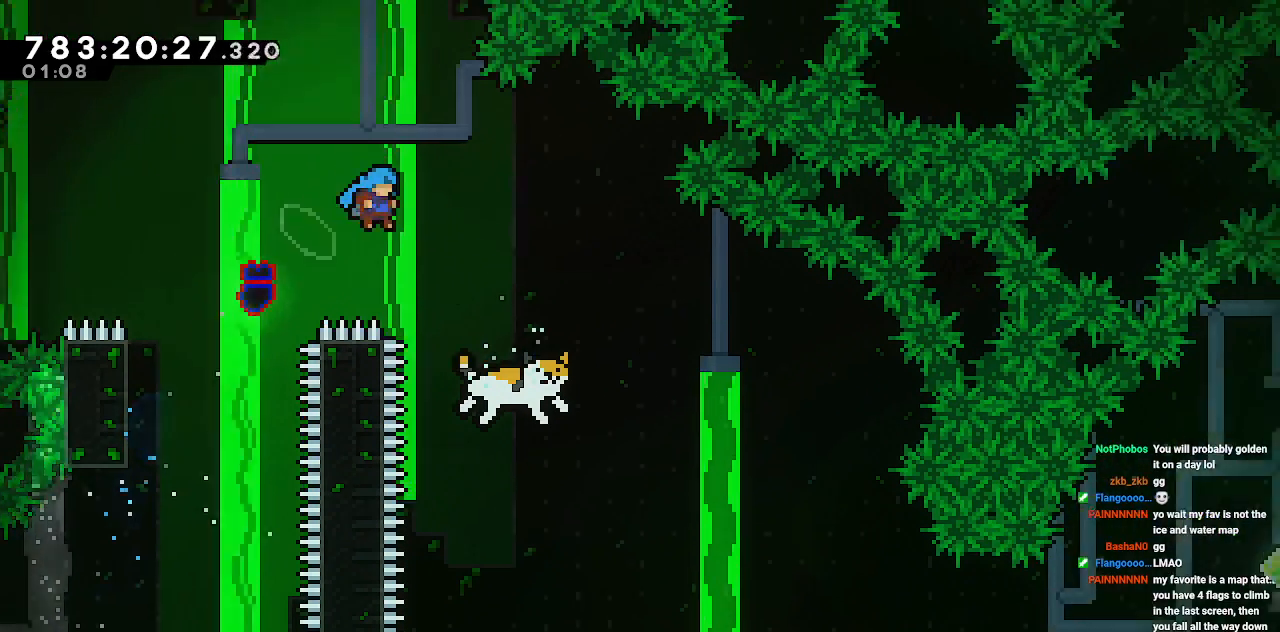
{"keys": ["d"], "events": []}
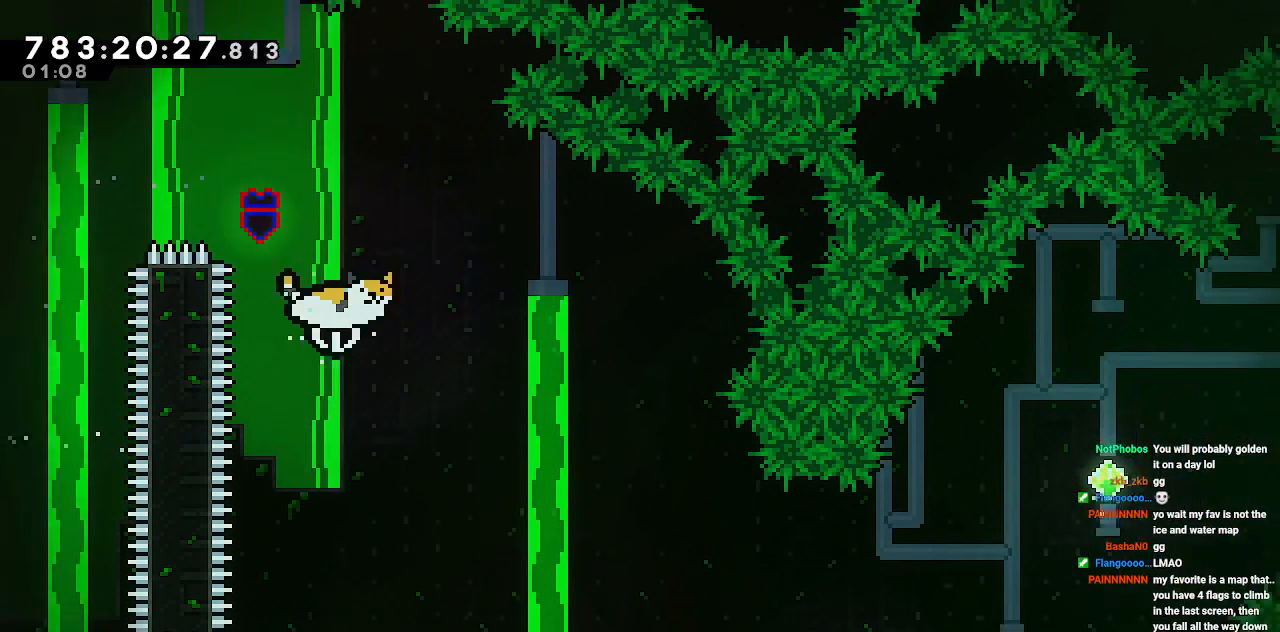
{"keys": ["d", "s"], "events": [[317, "s", "down"]]}
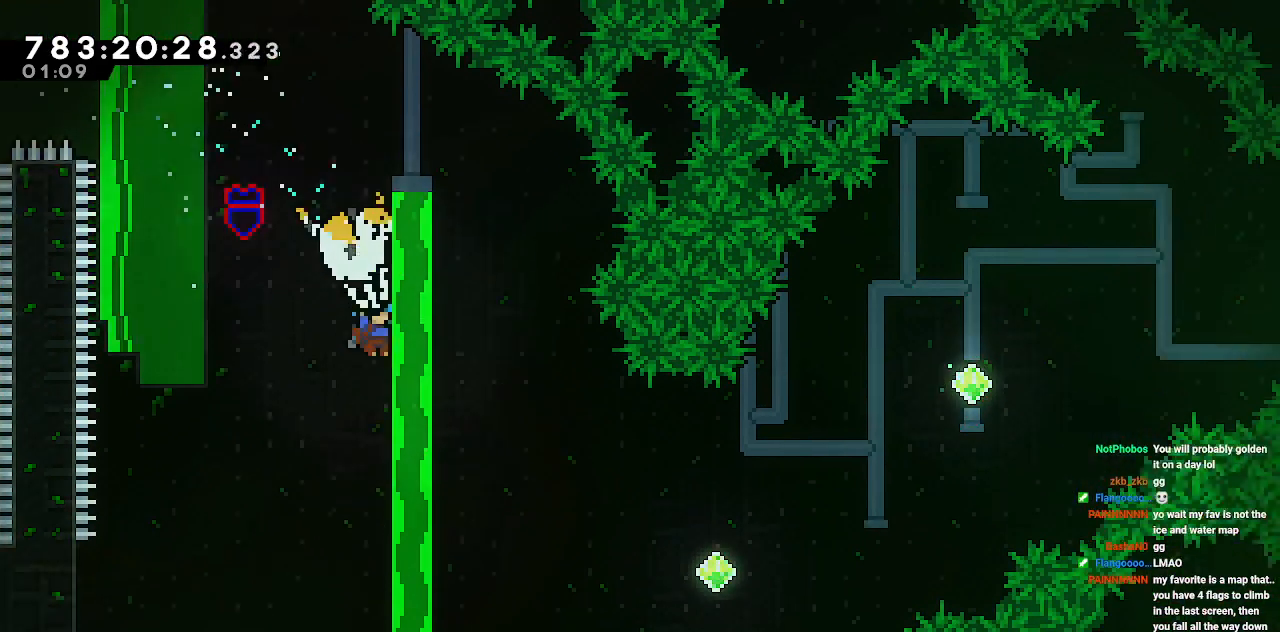
{"keys": ["d"], "events": [[66, "s", "up"]]}
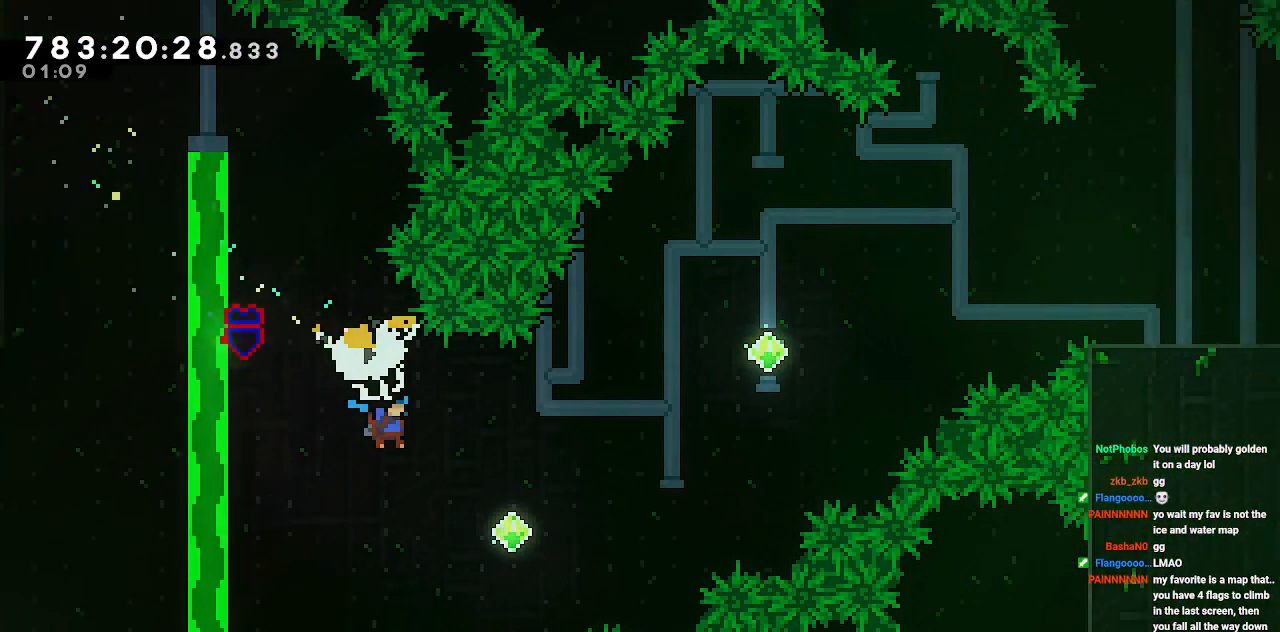
{"keys": ["d", "w"], "events": [[217, "d", "up"], [350, "d", "down"], [400, "w", "down"]]}
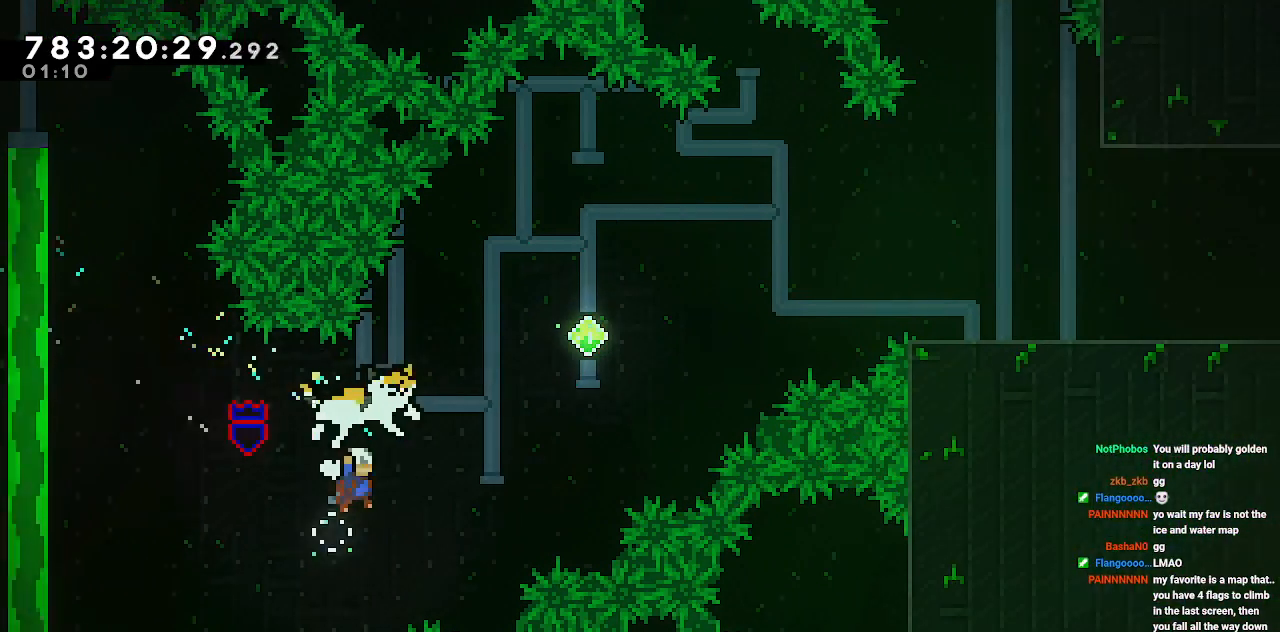
{"keys": ["d", "w"], "events": []}
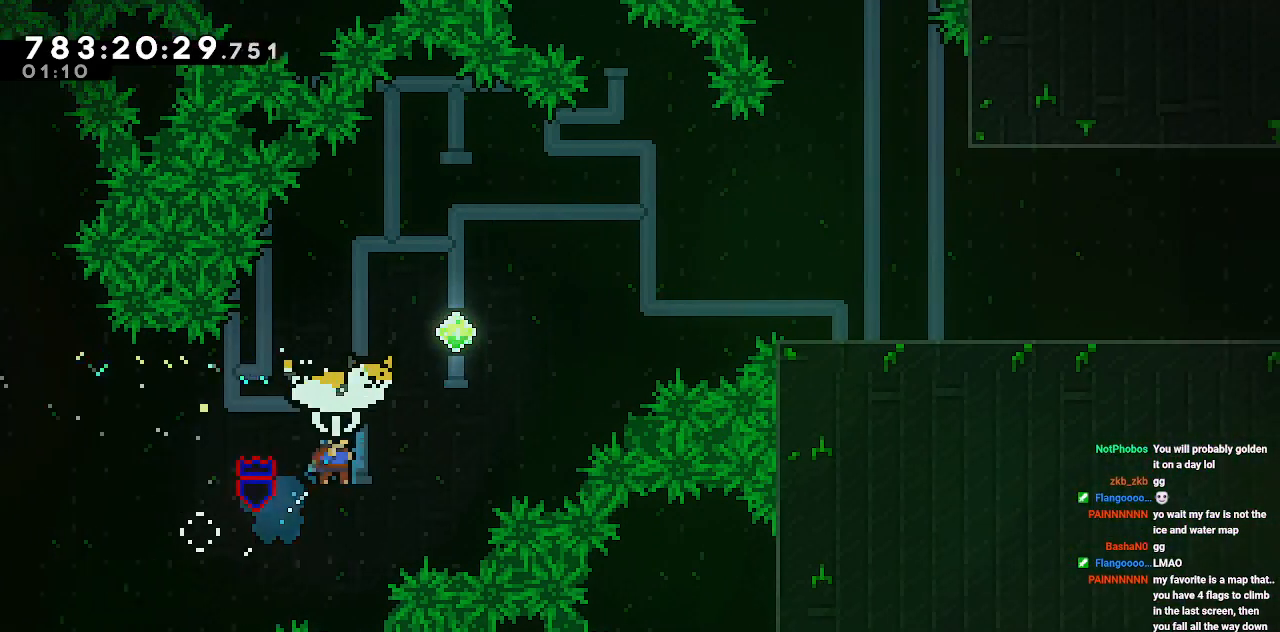
{"keys": ["d", "w"], "events": []}
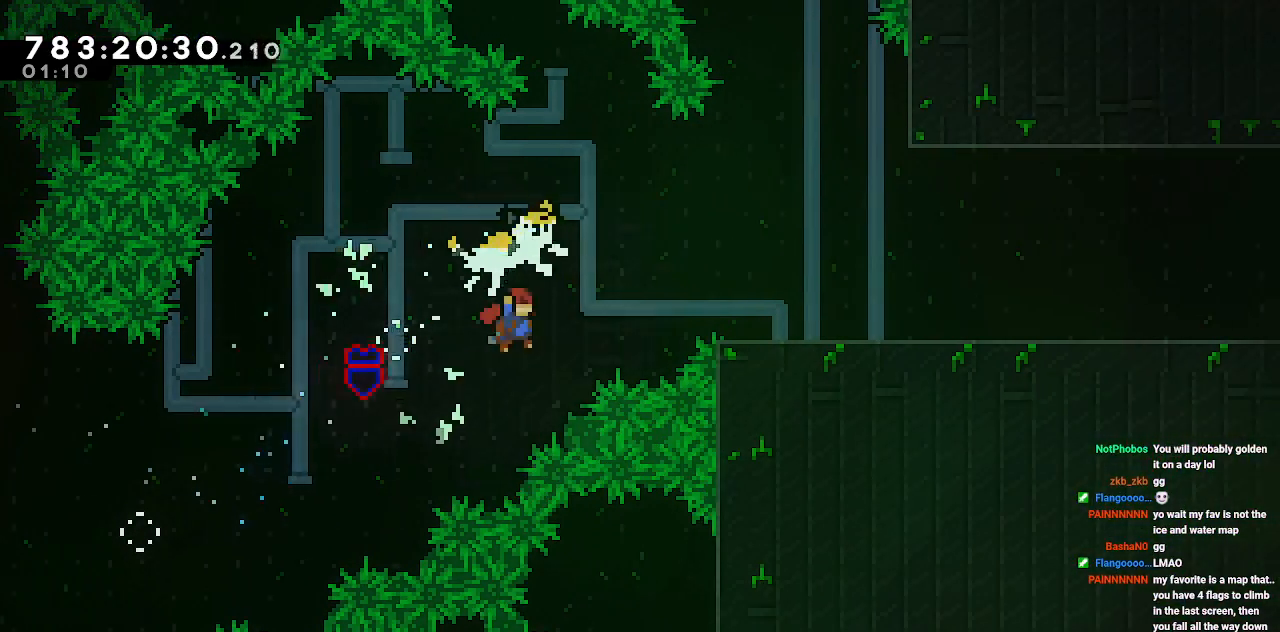
{"keys": ["d"], "events": [[300, "w", "up"]]}
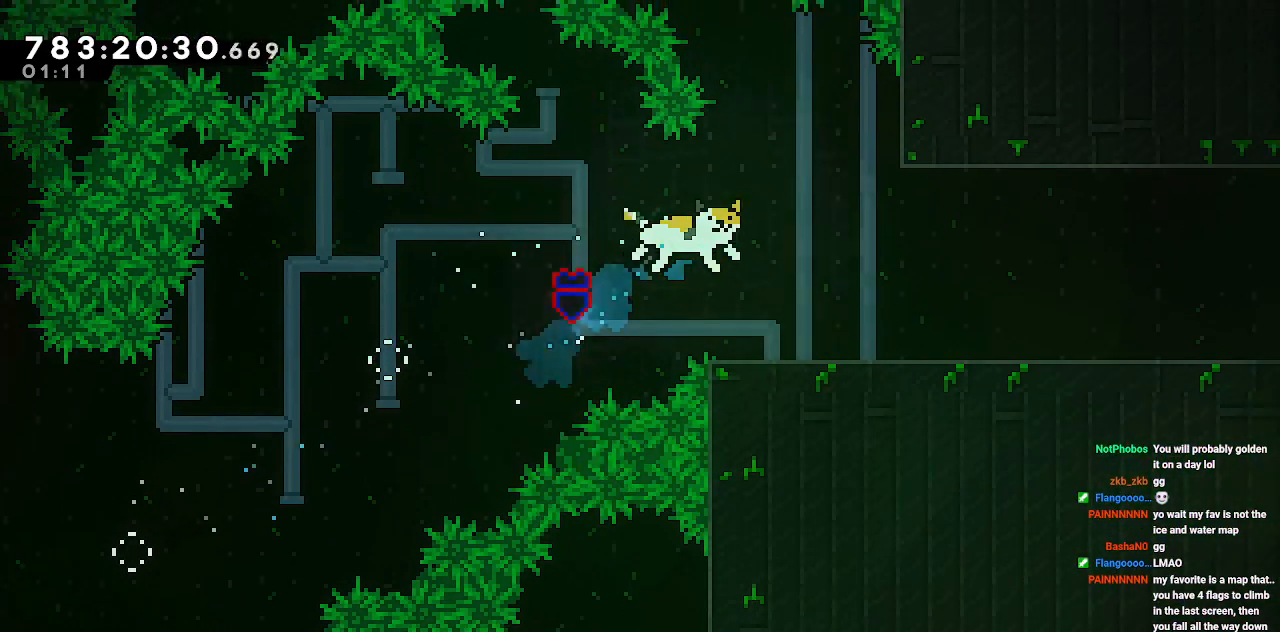
{"keys": ["d", "s"], "events": [[284, "s", "down"]]}
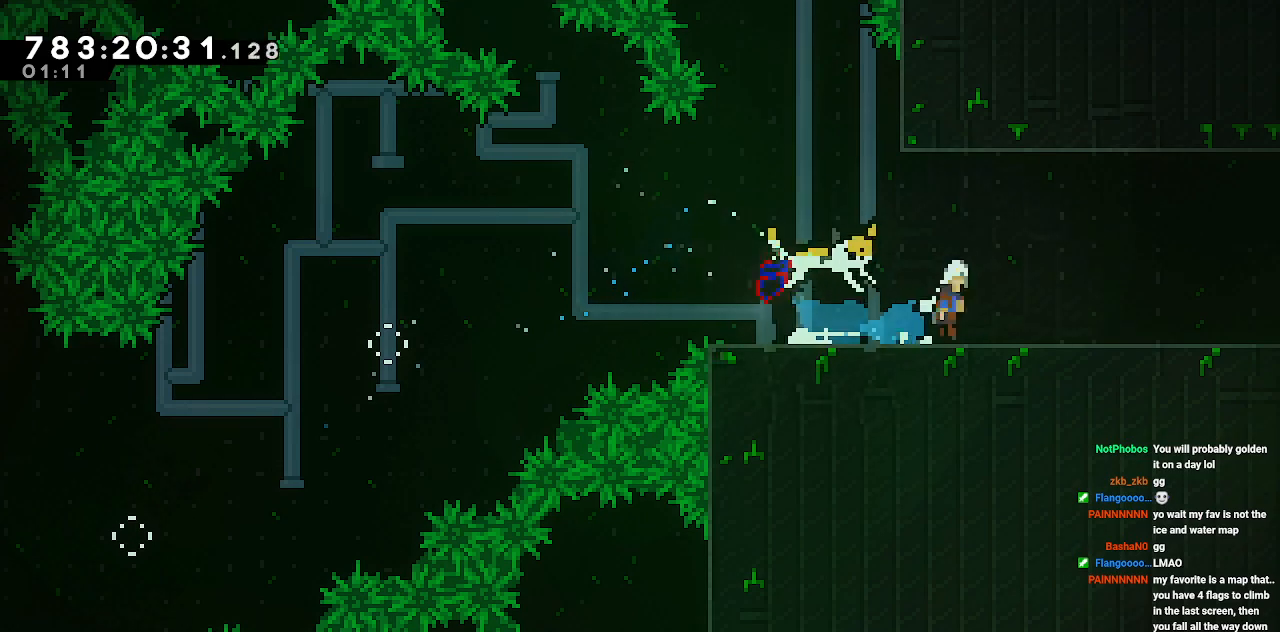
{"keys": ["d", "s"], "events": []}
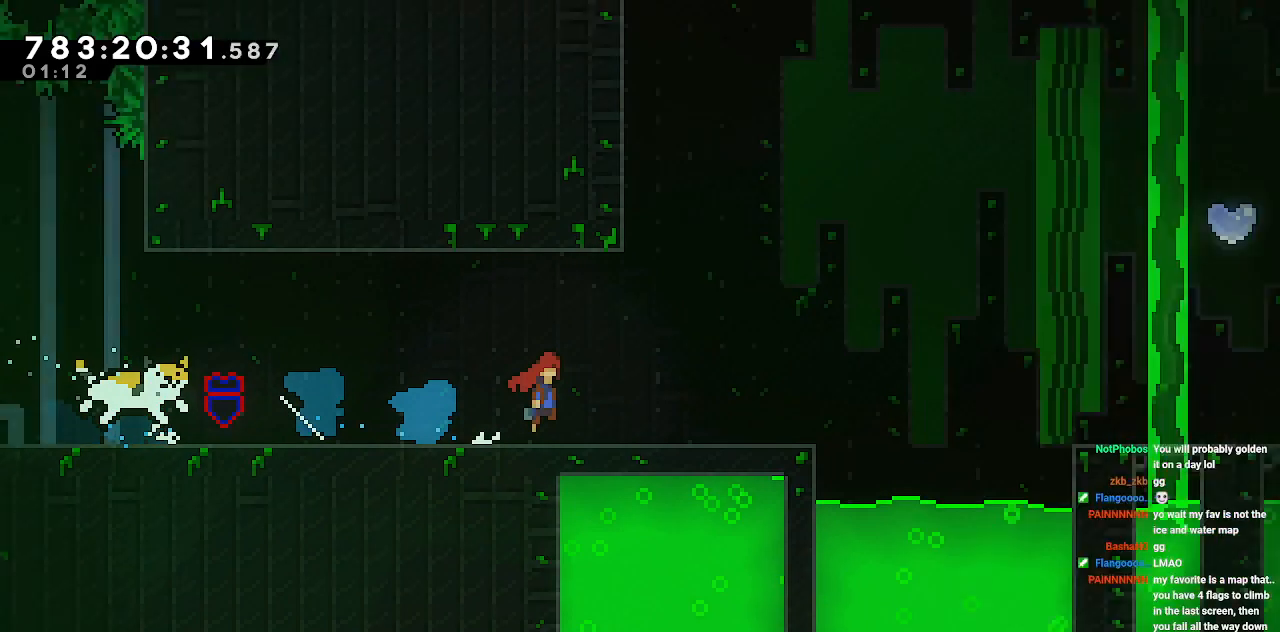
{"keys": ["d", "s"], "events": [[33, "s", "up"], [450, "s", "down"]]}
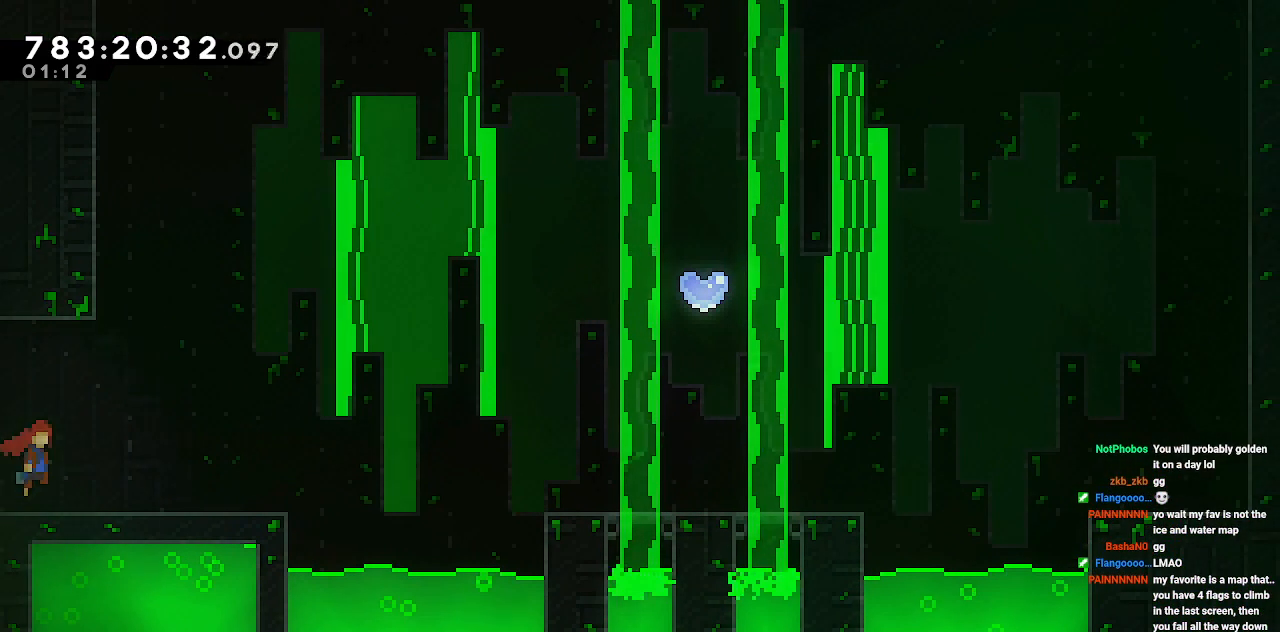
{"keys": ["d"], "events": [[283, "s", "up"]]}
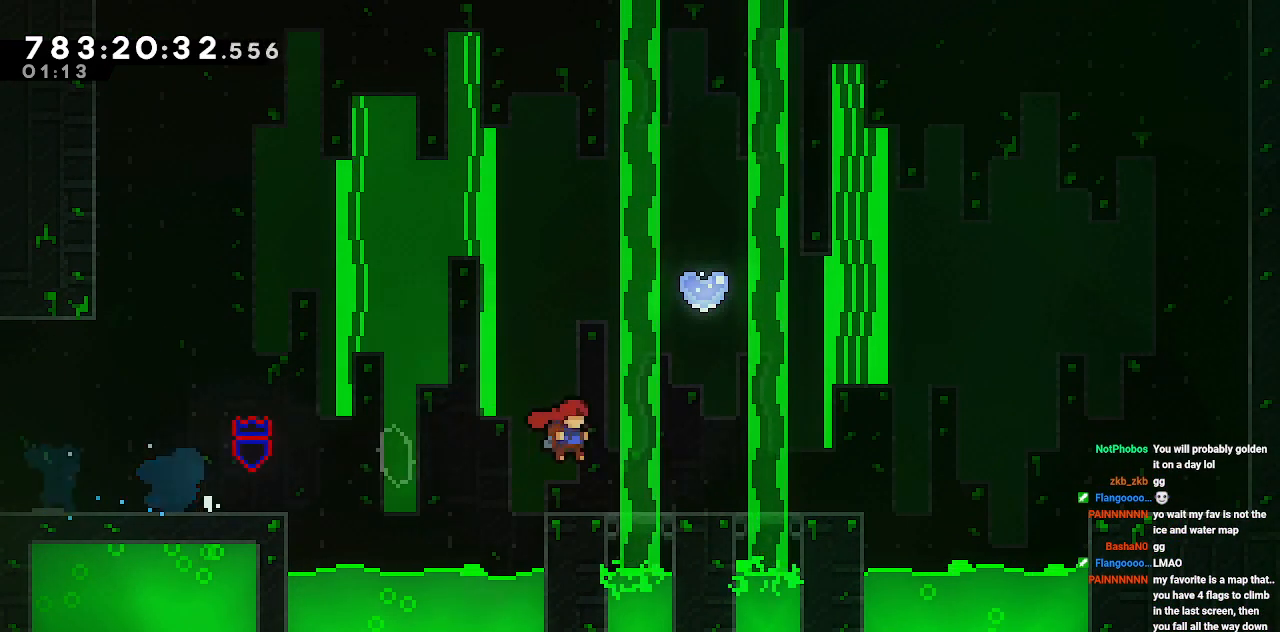
{"keys": ["a"], "events": [[150, "d", "up"], [150, "w", "down"], [434, "w", "up"], [484, "a", "down"]]}
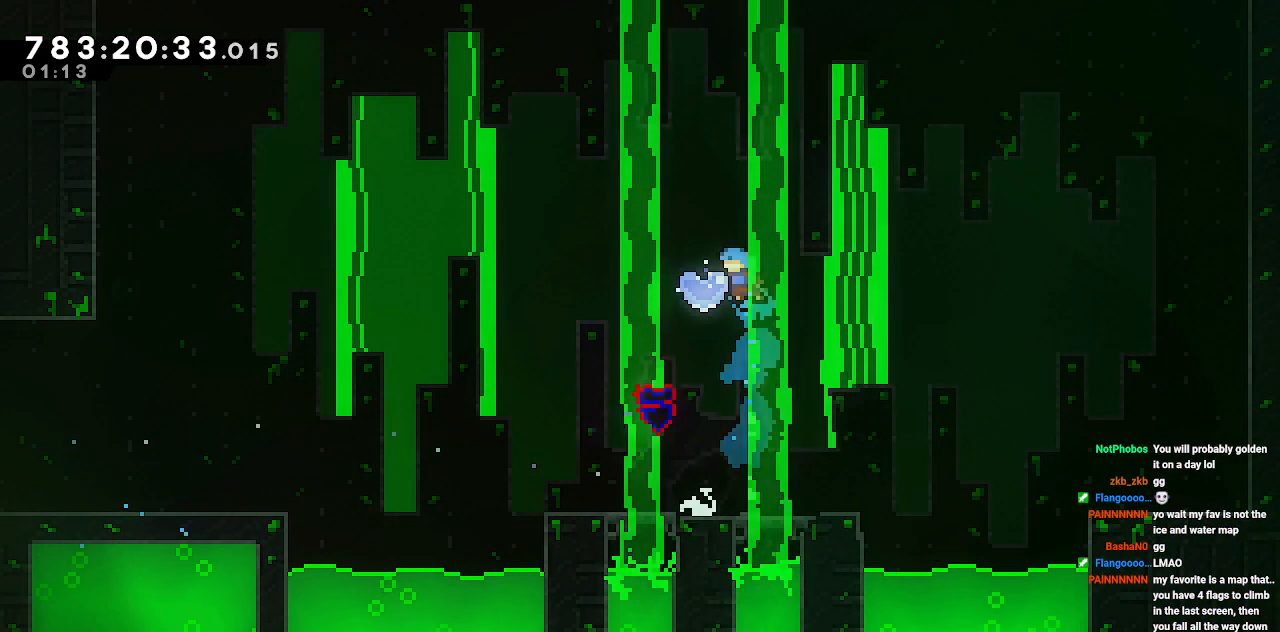
{"keys": ["s"], "events": [[400, "a", "up"], [500, "s", "down"]]}
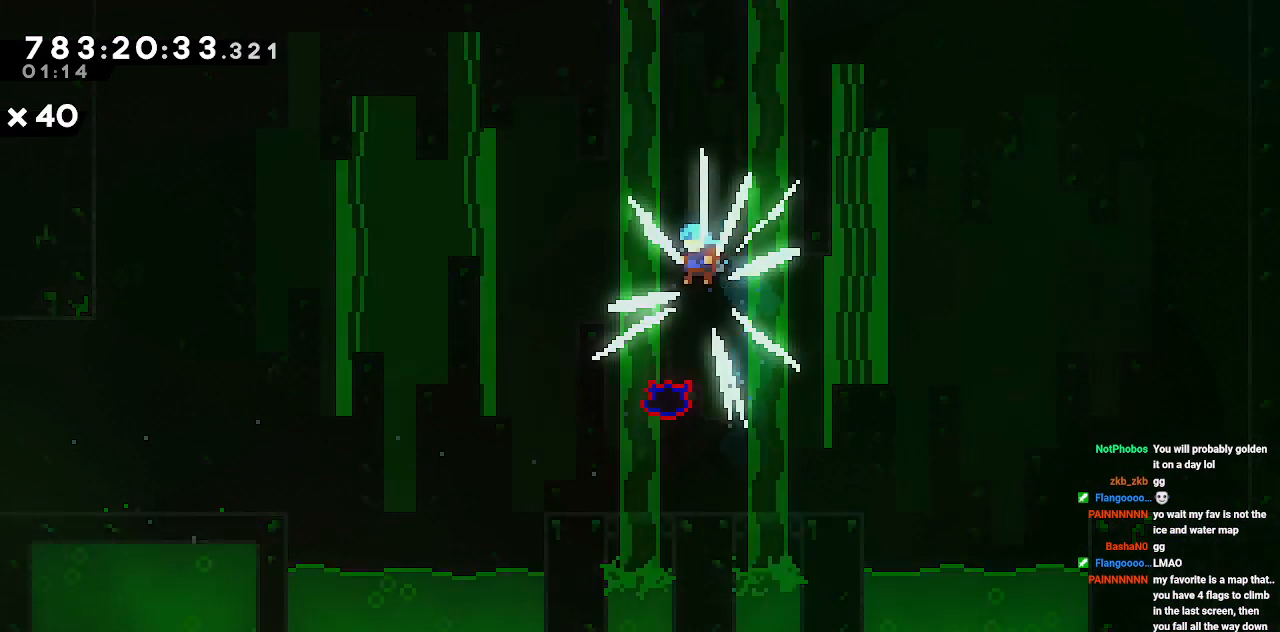
{"keys": [], "events": [[317, "s", "up"]]}